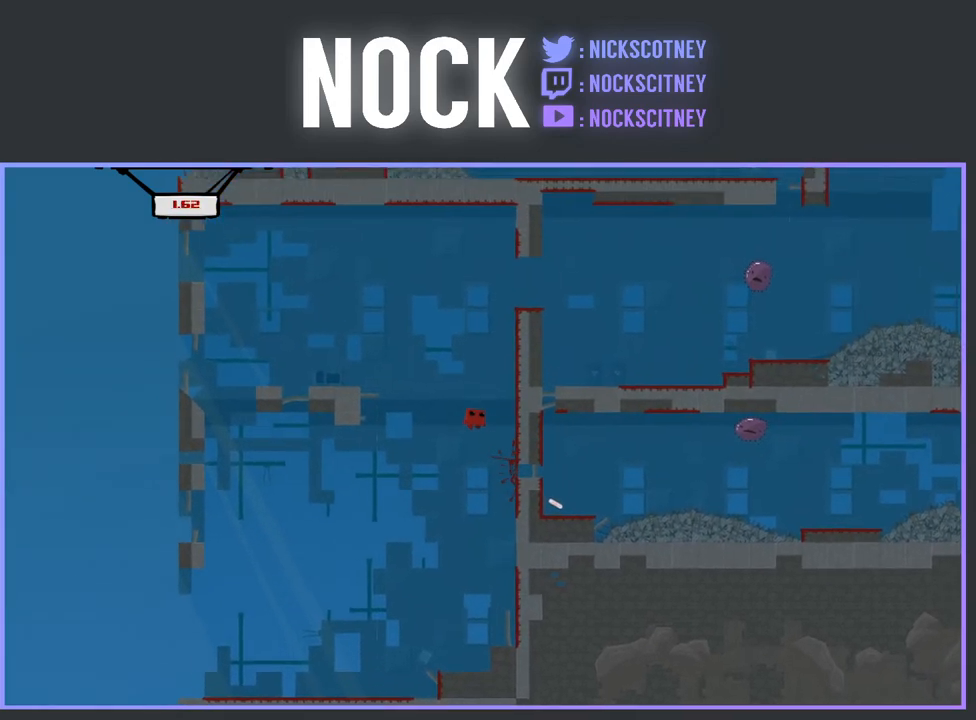
Gameplay with a controller (PlayStation layout); each line is a JSON object with the inputs held at the frame after it. "events" lists button and stick changes between this image and that frame as [ms after this image, input, new state], when the widget could be followed in between. Not read: left_stick right_stick.
{"buttons": ["CROSS", "R2", "DPAD_RIGHT"], "events": [[300, "CROSS", "up"], [400, "CROSS", "down"]]}
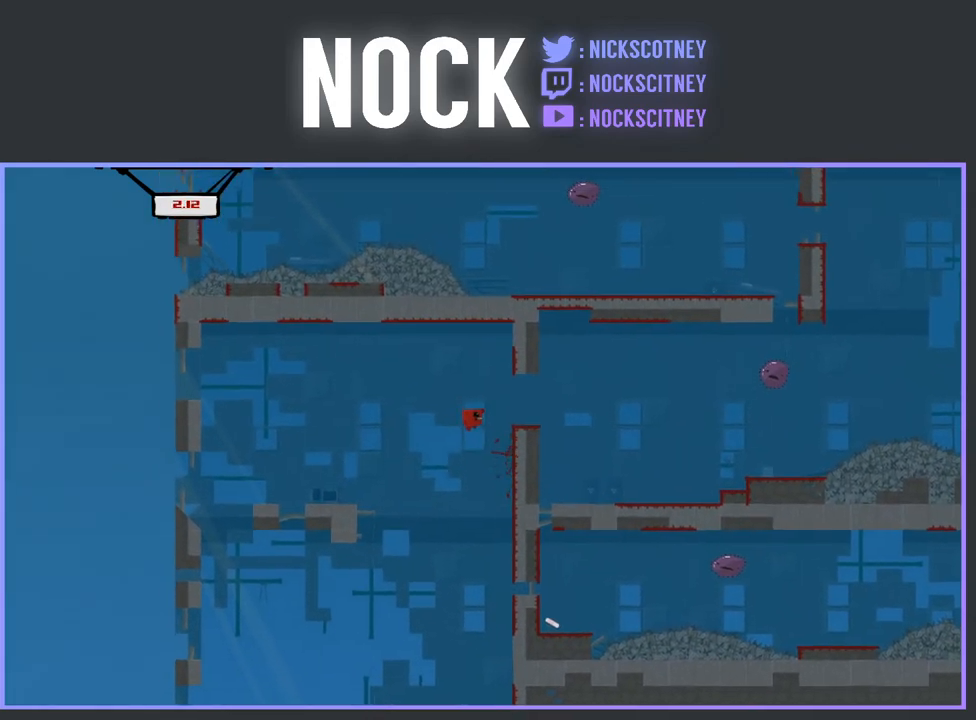
{"buttons": ["R2", "DPAD_RIGHT"], "events": [[100, "CROSS", "up"], [150, "R2", "up"], [467, "R2", "down"]]}
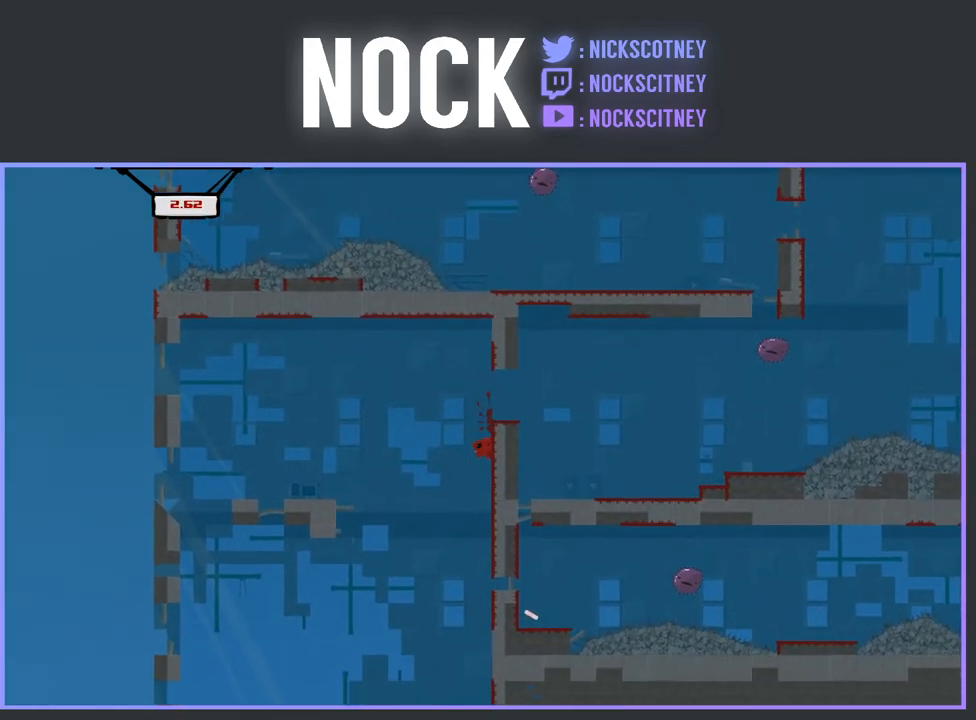
{"buttons": ["DPAD_RIGHT"], "events": [[17, "CROSS", "down"], [283, "CROSS", "up"], [300, "R2", "up"]]}
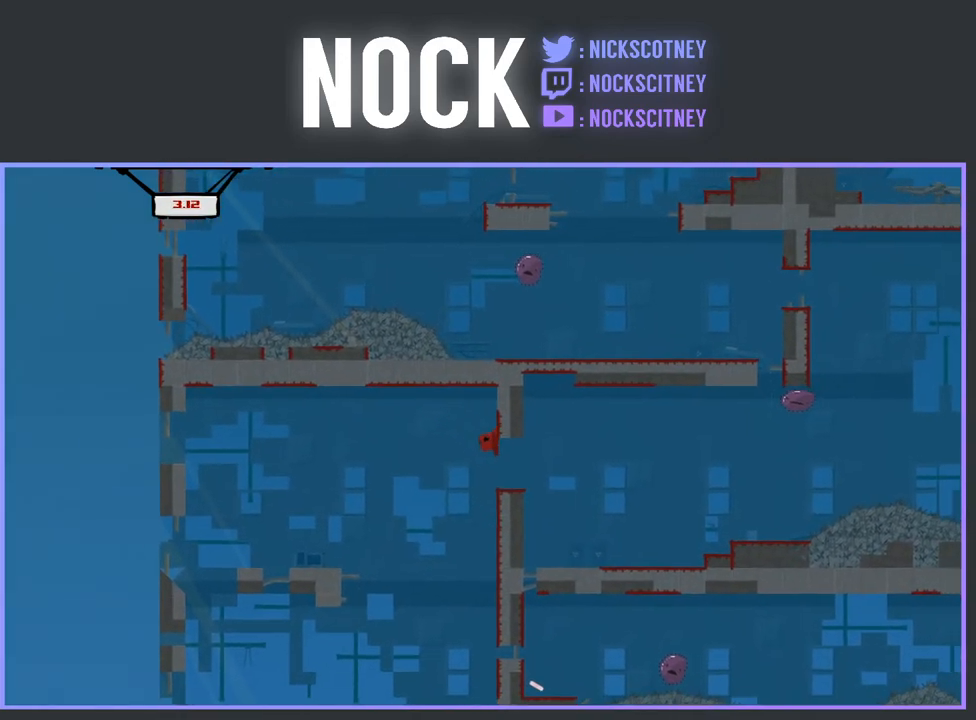
{"buttons": ["DPAD_RIGHT"], "events": []}
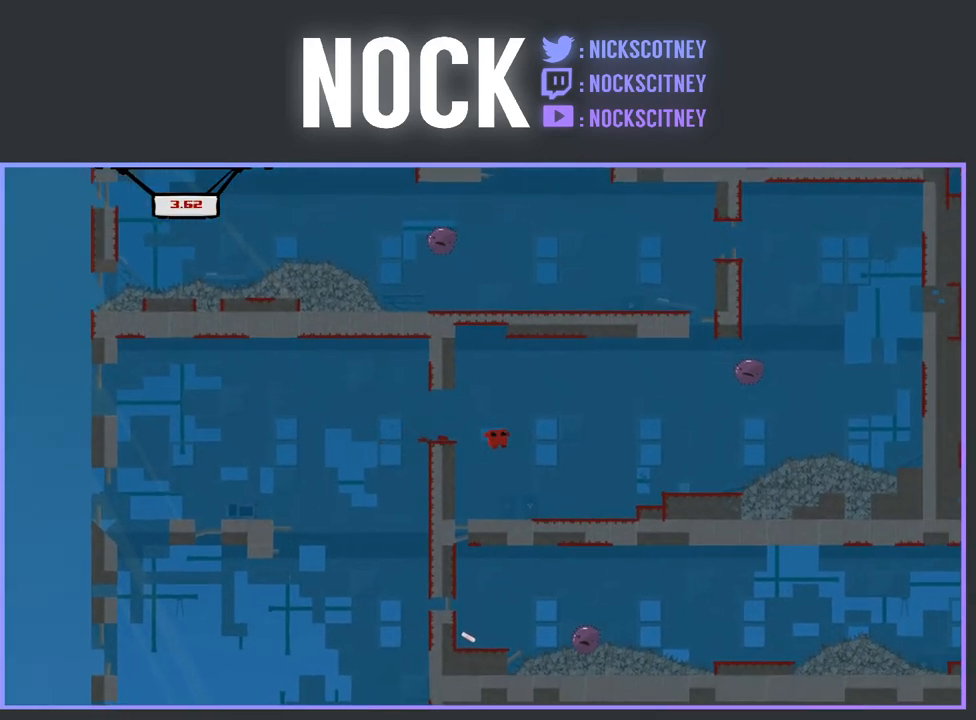
{"buttons": ["CROSS", "DPAD_RIGHT"], "events": [[100, "DPAD_RIGHT", "up"], [400, "CROSS", "down"], [400, "DPAD_RIGHT", "down"]]}
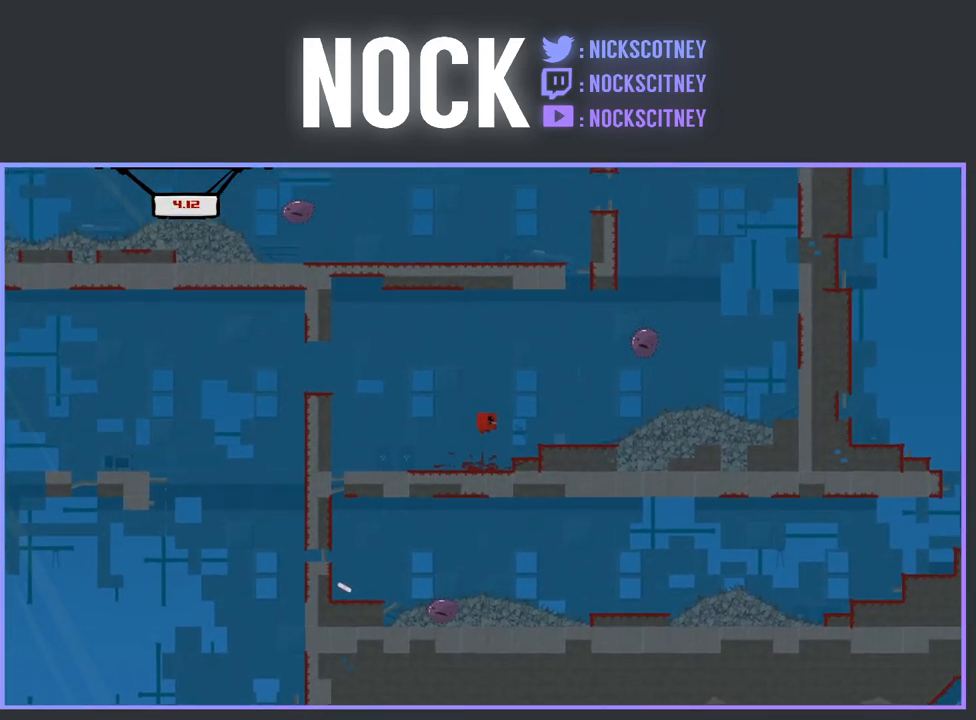
{"buttons": [], "events": [[50, "CROSS", "up"], [267, "DPAD_RIGHT", "up"]]}
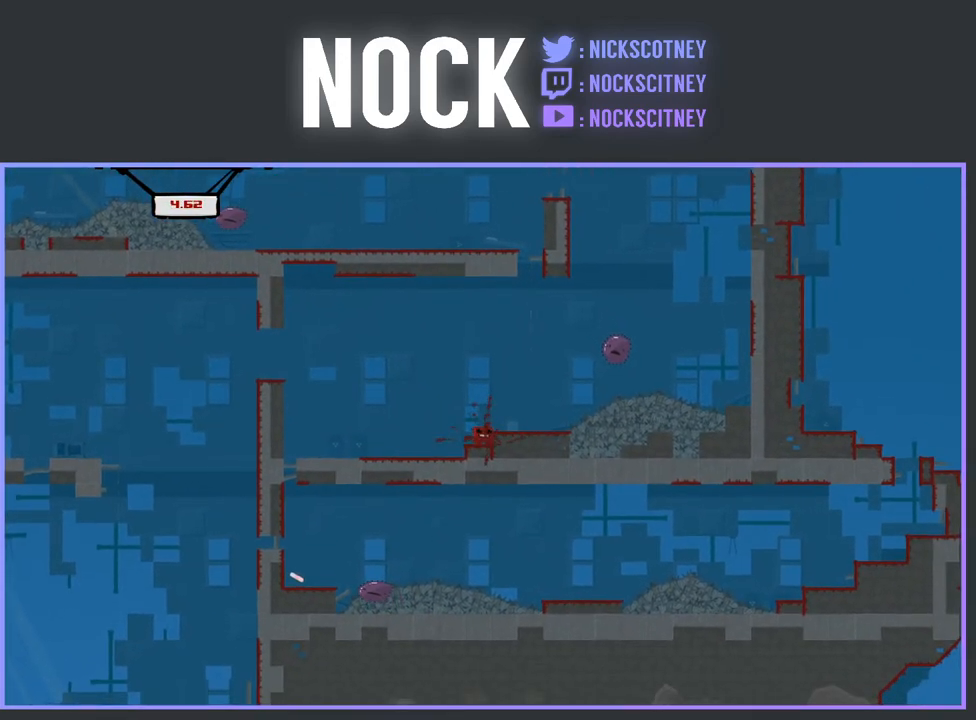
{"buttons": [], "events": [[100, "CROSS", "down"], [217, "CROSS", "up"], [233, "DPAD_RIGHT", "down"], [383, "DPAD_RIGHT", "up"]]}
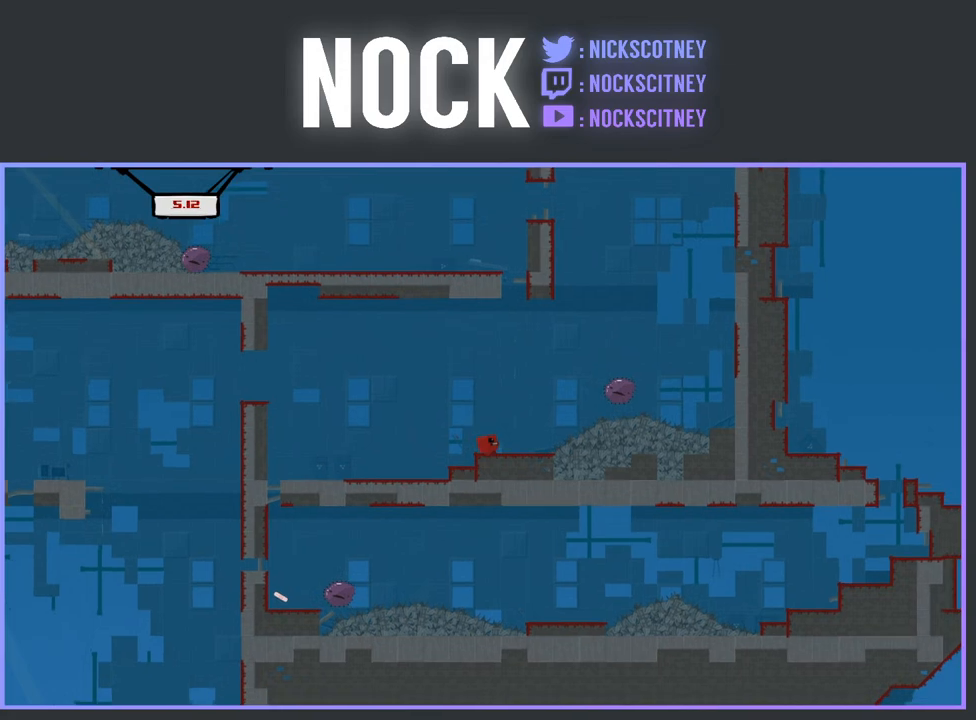
{"buttons": ["CROSS", "R2", "DPAD_RIGHT"], "events": [[50, "DPAD_RIGHT", "down"], [150, "R2", "down"], [267, "CROSS", "down"]]}
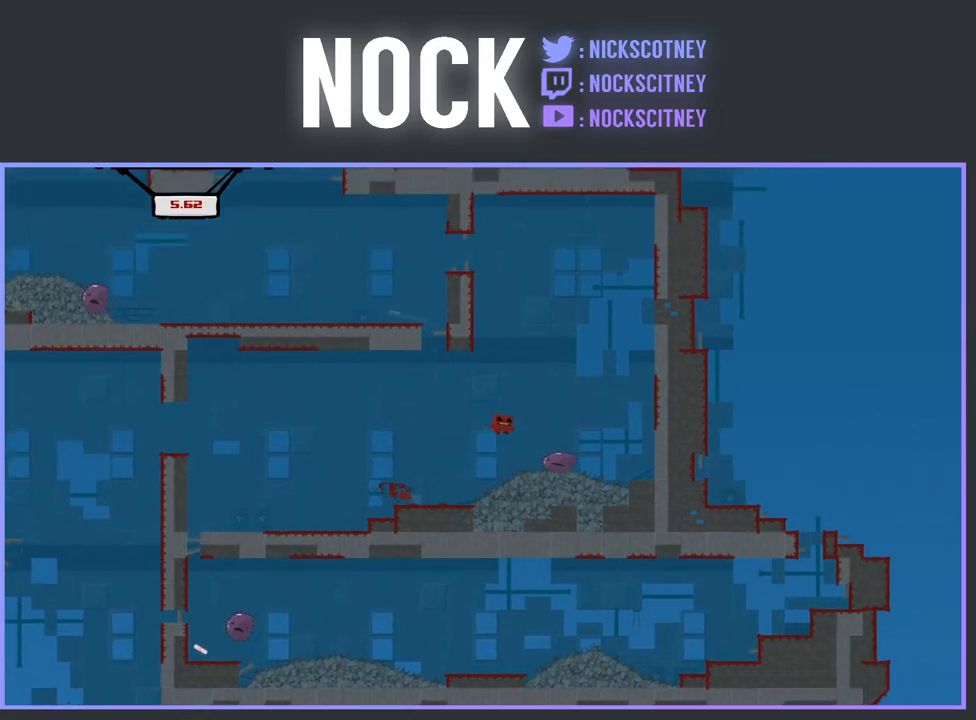
{"buttons": ["CROSS", "R2", "DPAD_LEFT"], "events": [[300, "CROSS", "up"], [300, "DPAD_RIGHT", "up"], [300, "DPAD_UP", "down"], [317, "DPAD_UP", "up"], [350, "CROSS", "down"], [400, "DPAD_LEFT", "down"]]}
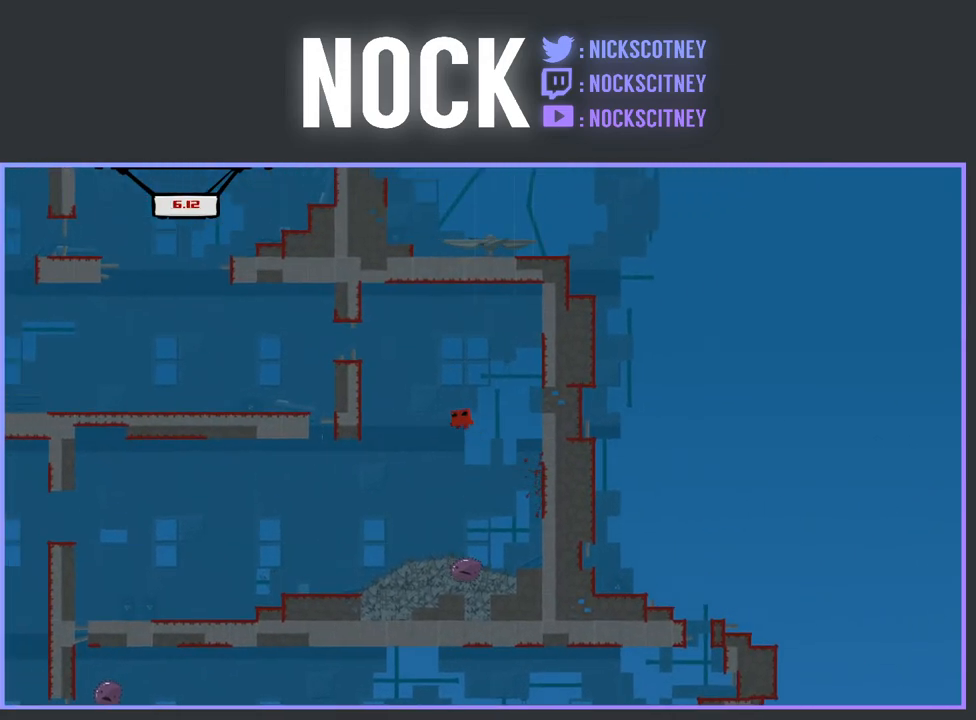
{"buttons": ["CROSS", "R2", "DPAD_LEFT"], "events": []}
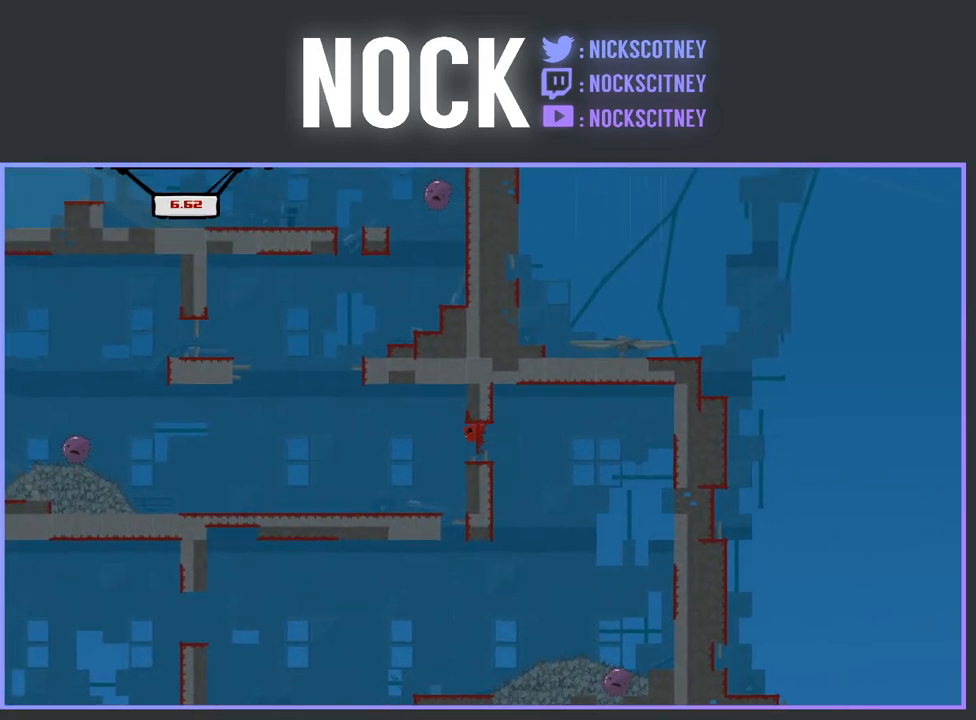
{"buttons": [], "events": [[33, "CROSS", "up"], [317, "DPAD_LEFT", "up"], [317, "R2", "up"]]}
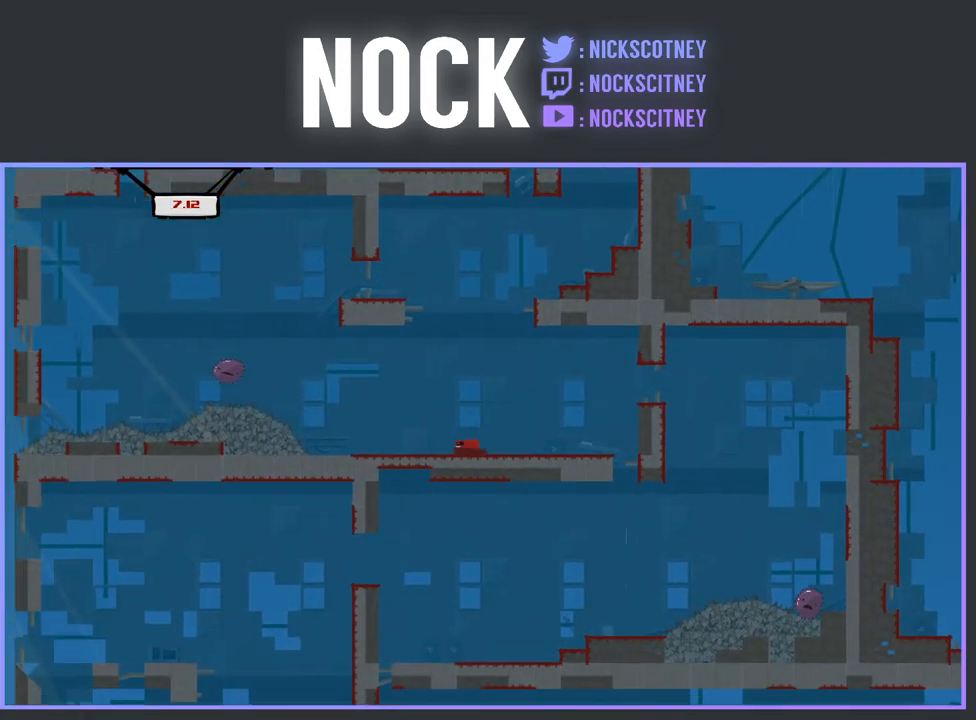
{"buttons": [], "events": []}
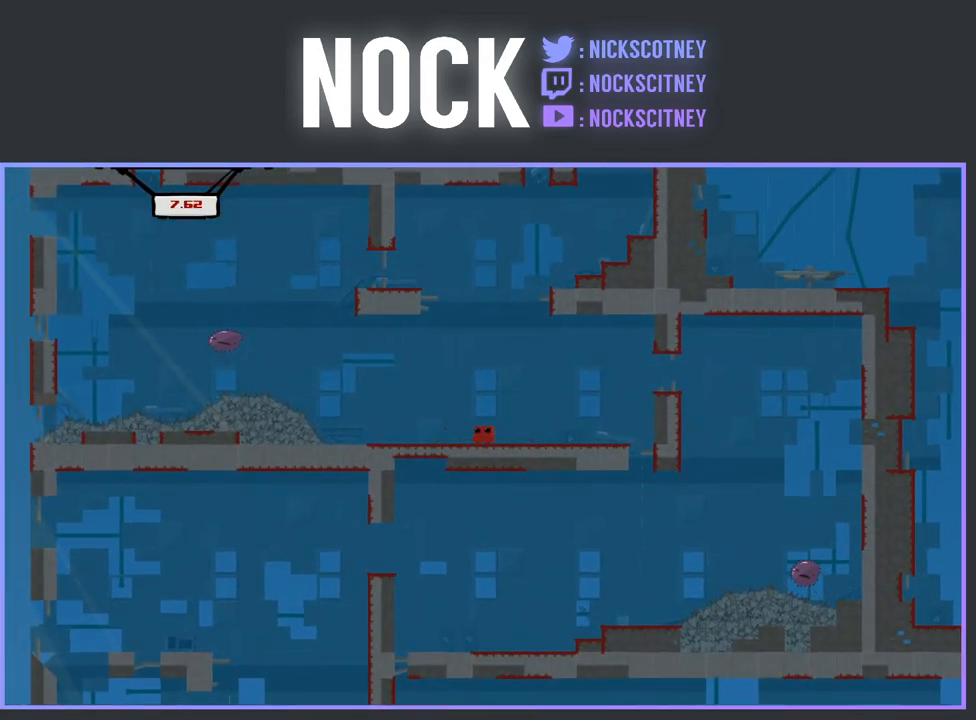
{"buttons": ["R2"], "events": [[183, "R2", "down"]]}
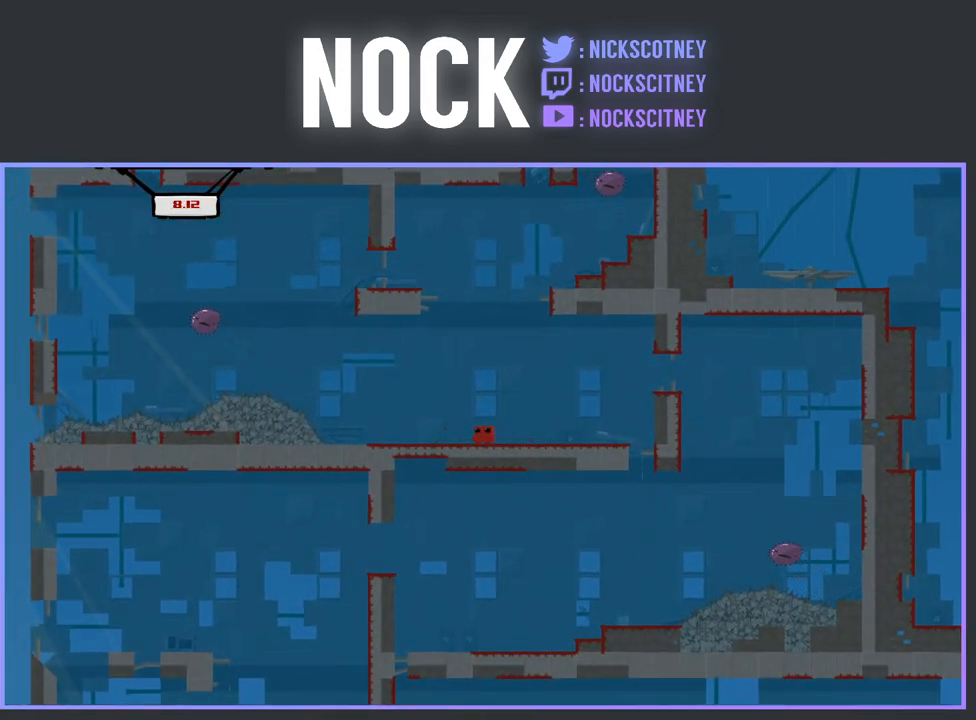
{"buttons": ["R2", "DPAD_LEFT"], "events": [[150, "DPAD_LEFT", "down"]]}
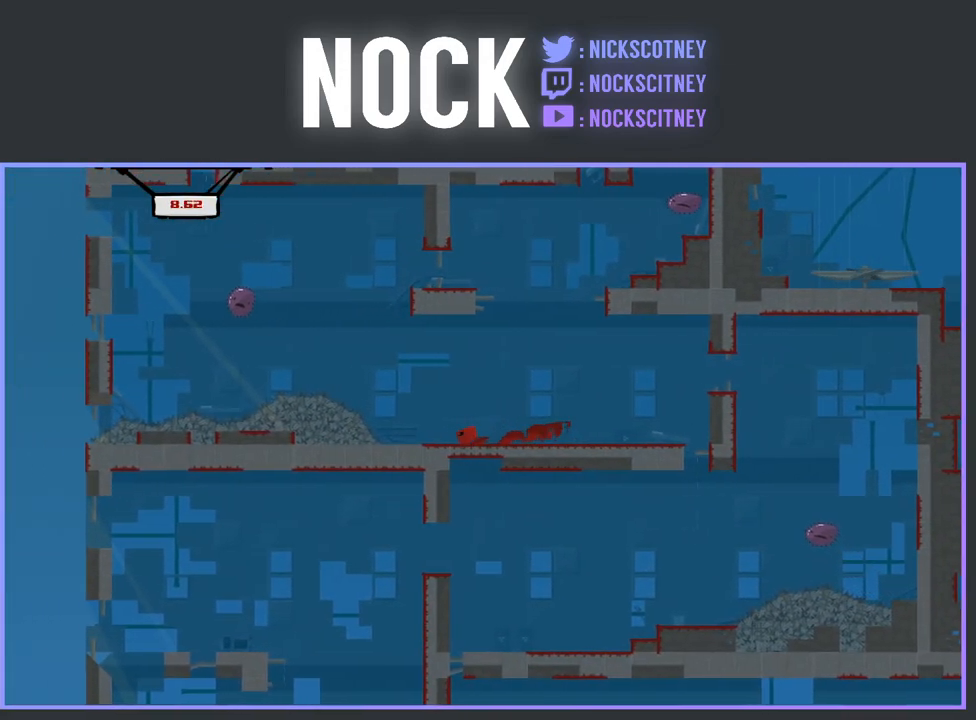
{"buttons": ["CROSS", "R2", "DPAD_LEFT"], "events": [[33, "CROSS", "down"]]}
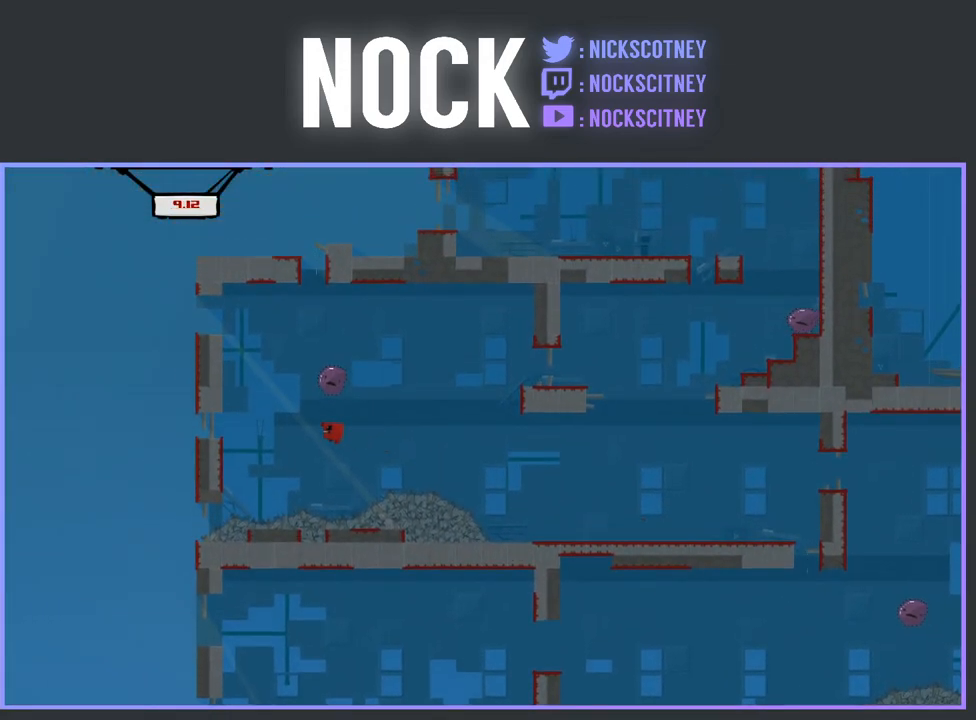
{"buttons": ["CROSS", "R2", "DPAD_RIGHT"], "events": [[83, "CROSS", "up"], [150, "DPAD_LEFT", "up"], [300, "DPAD_RIGHT", "down"], [400, "CROSS", "down"]]}
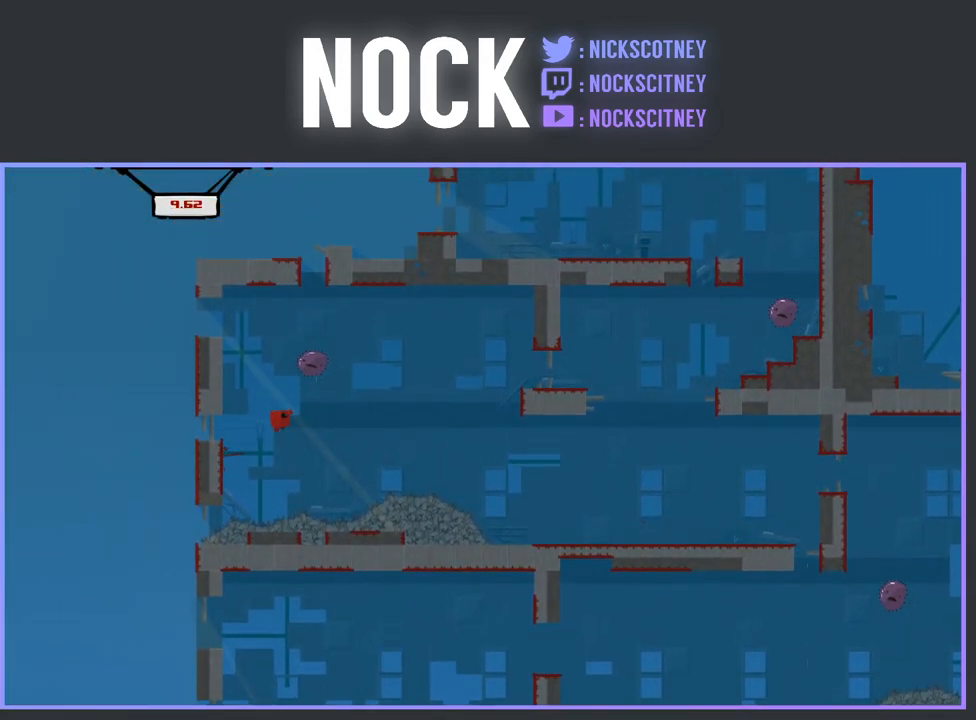
{"buttons": [], "events": [[417, "CROSS", "up"], [433, "DPAD_RIGHT", "up"], [433, "R2", "up"]]}
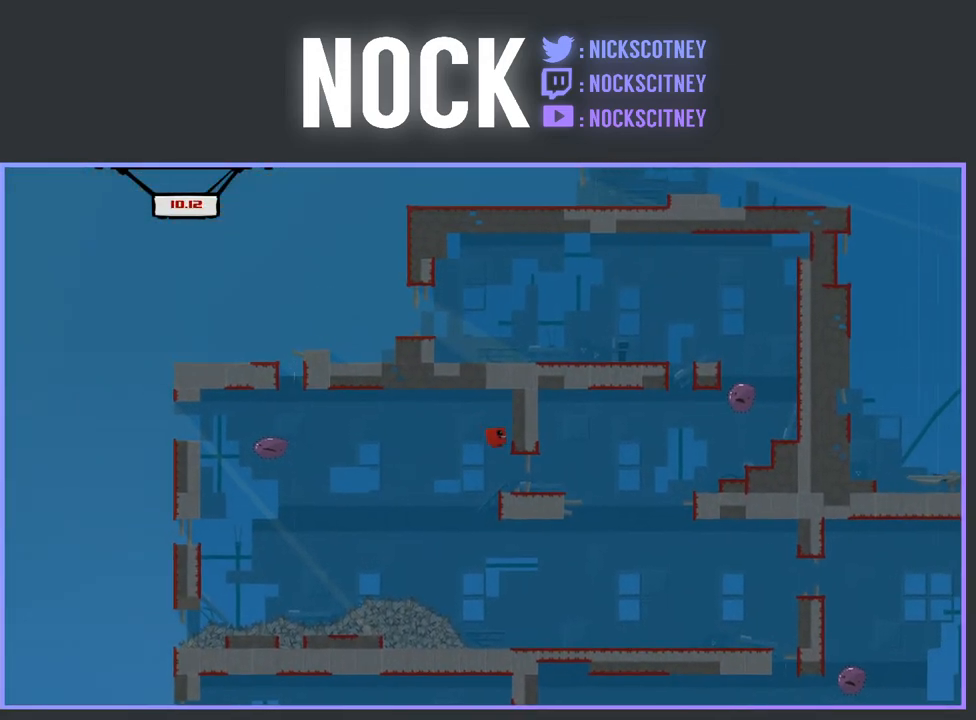
{"buttons": ["R2", "DPAD_RIGHT"], "events": [[150, "DPAD_RIGHT", "down"], [467, "R2", "down"]]}
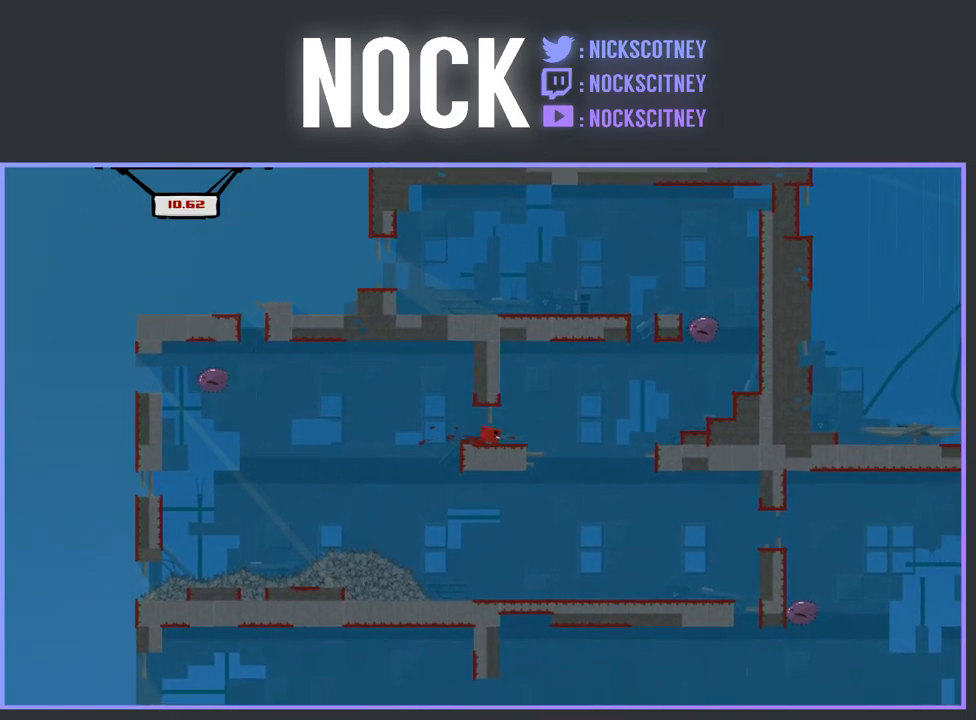
{"buttons": ["R2", "DPAD_RIGHT"], "events": [[133, "CROSS", "down"], [483, "CROSS", "up"]]}
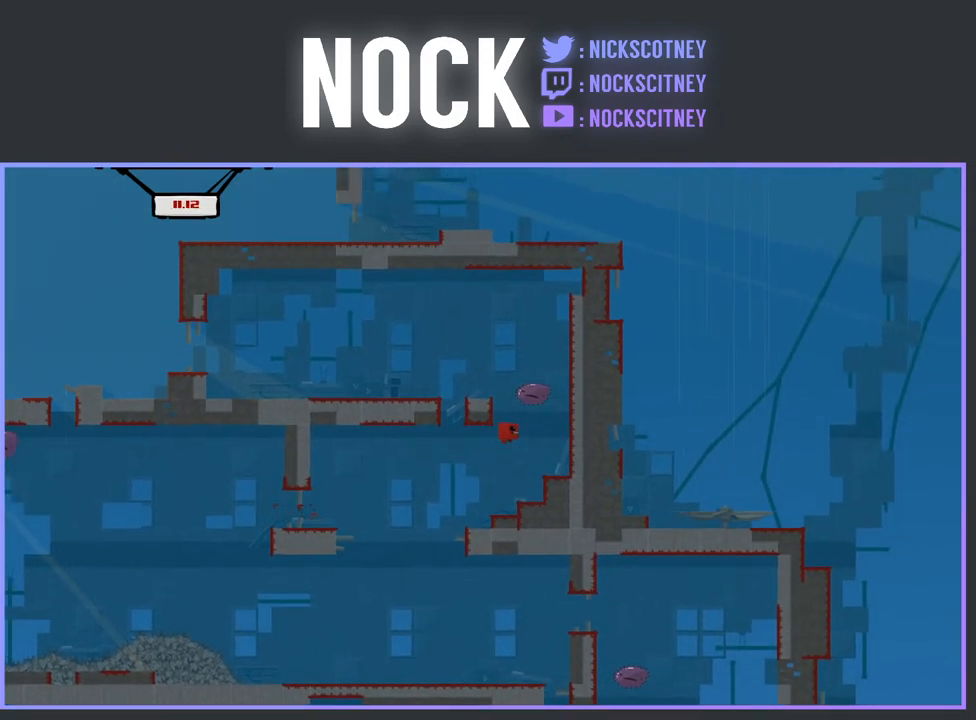
{"buttons": ["CROSS", "R2", "DPAD_LEFT"], "events": [[33, "R2", "up"], [167, "DPAD_RIGHT", "up"], [433, "DPAD_LEFT", "down"], [450, "R2", "down"], [467, "CROSS", "down"]]}
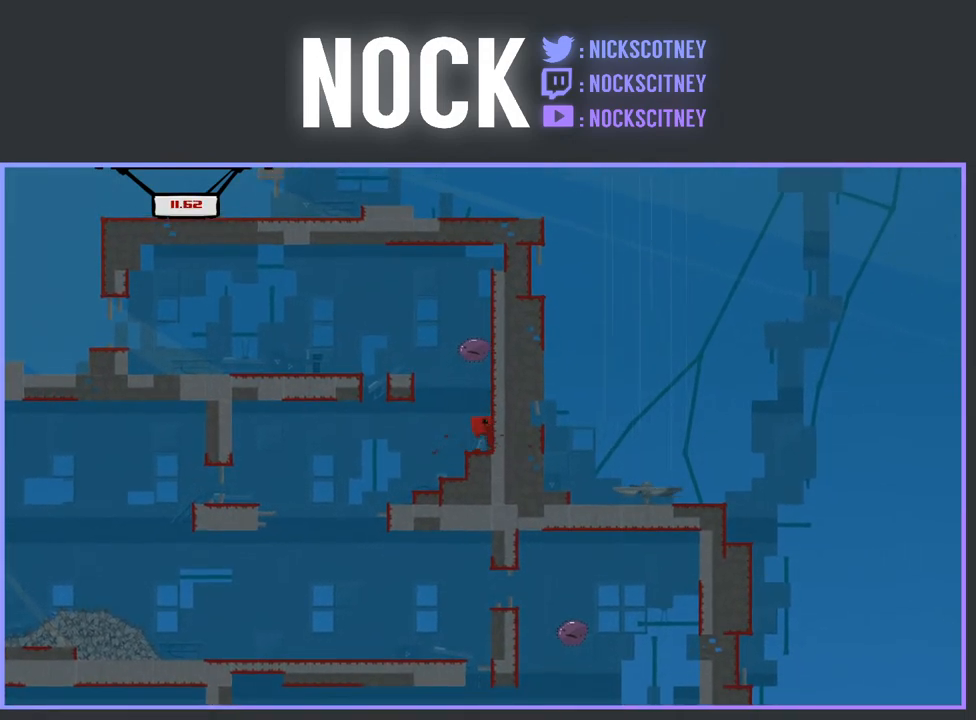
{"buttons": ["R2", "DPAD_LEFT"], "events": [[483, "CROSS", "up"]]}
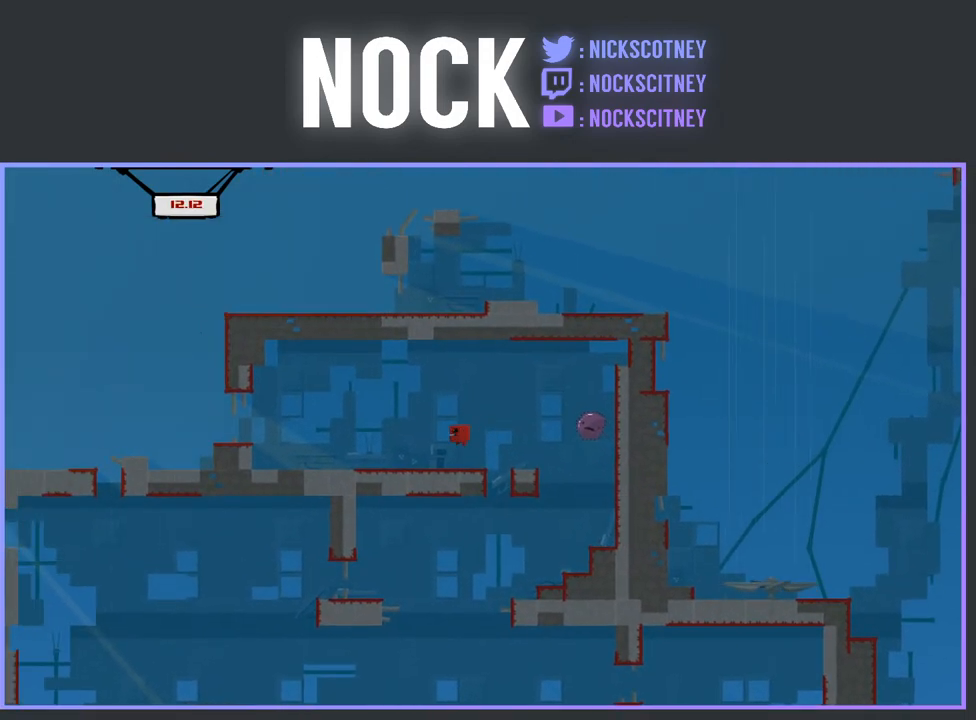
{"buttons": ["DPAD_LEFT"], "events": [[17, "R2", "up"], [300, "R2", "down"], [350, "R2", "up"]]}
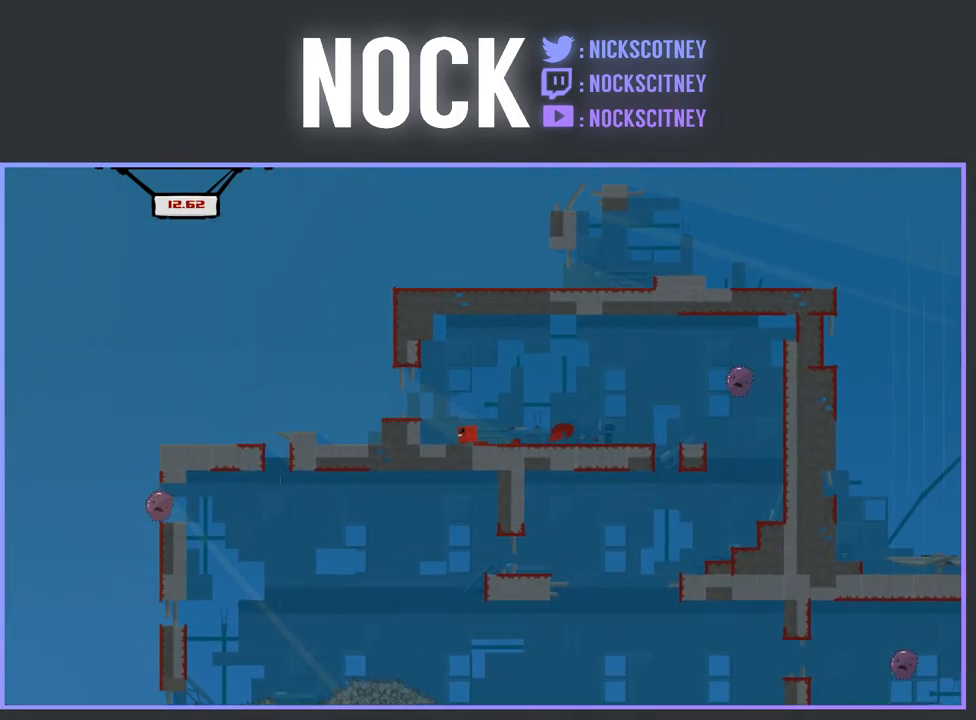
{"buttons": [], "events": [[67, "CROSS", "down"], [83, "R2", "down"], [233, "CROSS", "up"], [233, "R2", "up"], [350, "DPAD_LEFT", "up"]]}
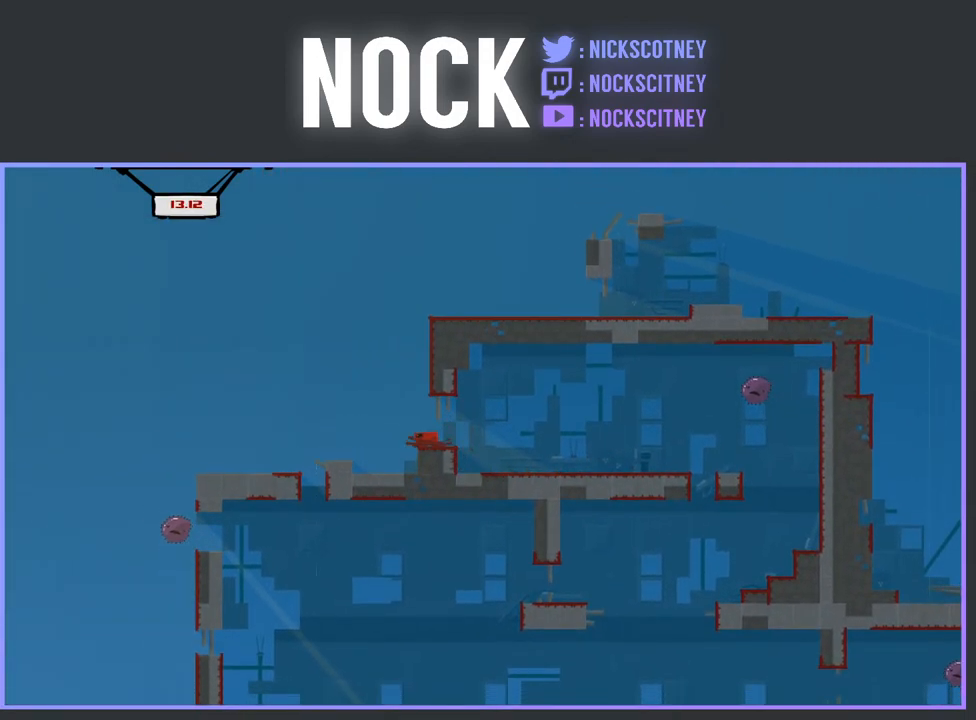
{"buttons": [], "events": [[133, "CROSS", "down"], [150, "R2", "down"], [500, "CROSS", "up"], [500, "R2", "up"]]}
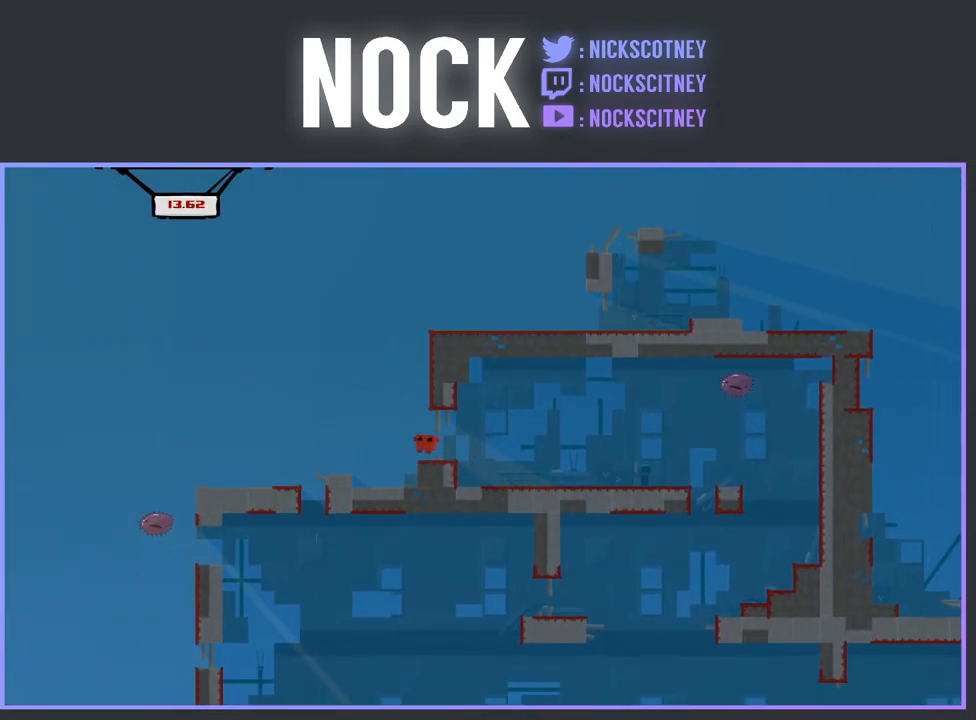
{"buttons": ["CROSS", "R2", "DPAD_RIGHT"], "events": [[83, "DPAD_LEFT", "down"], [200, "DPAD_LEFT", "up"], [250, "R2", "down"], [300, "CROSS", "down"], [483, "DPAD_RIGHT", "down"]]}
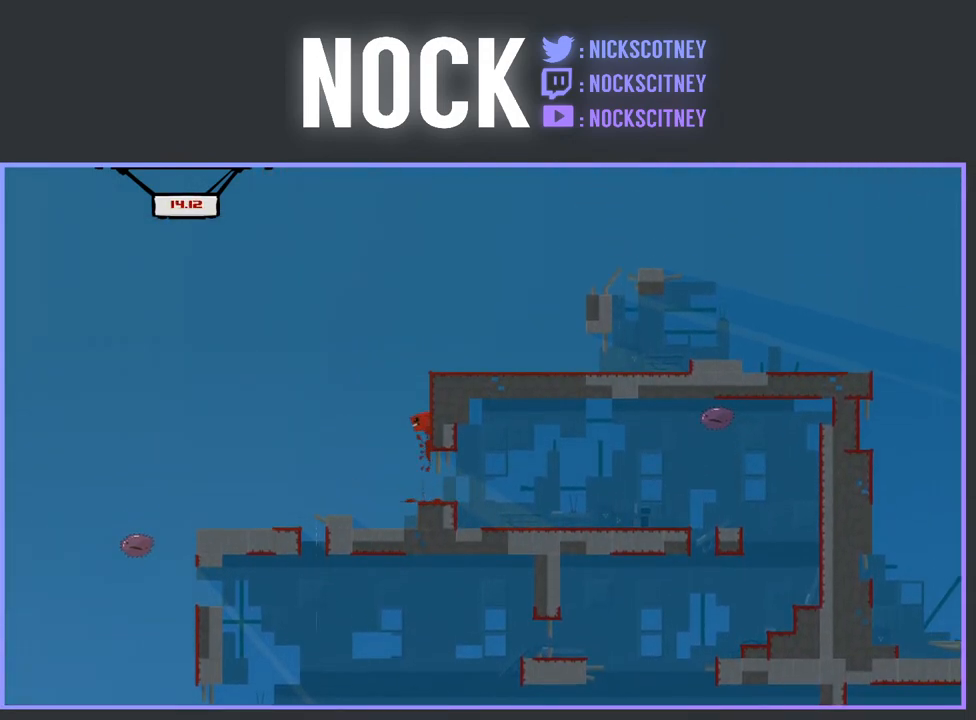
{"buttons": ["CROSS", "R2", "DPAD_RIGHT"], "events": []}
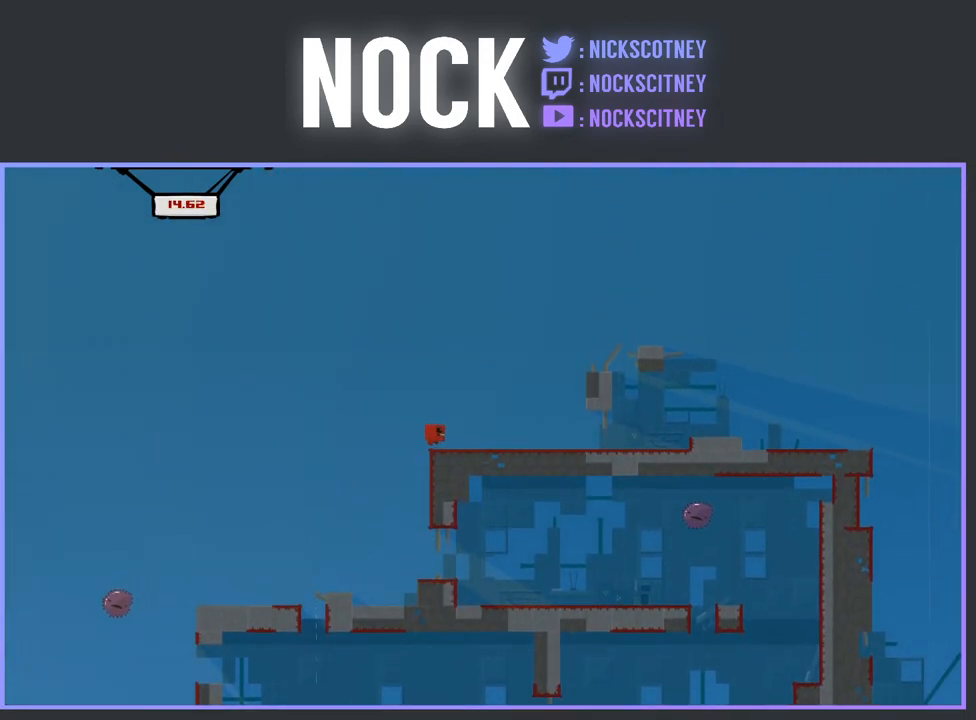
{"buttons": ["DPAD_RIGHT"], "events": [[167, "CROSS", "up"], [217, "R2", "up"]]}
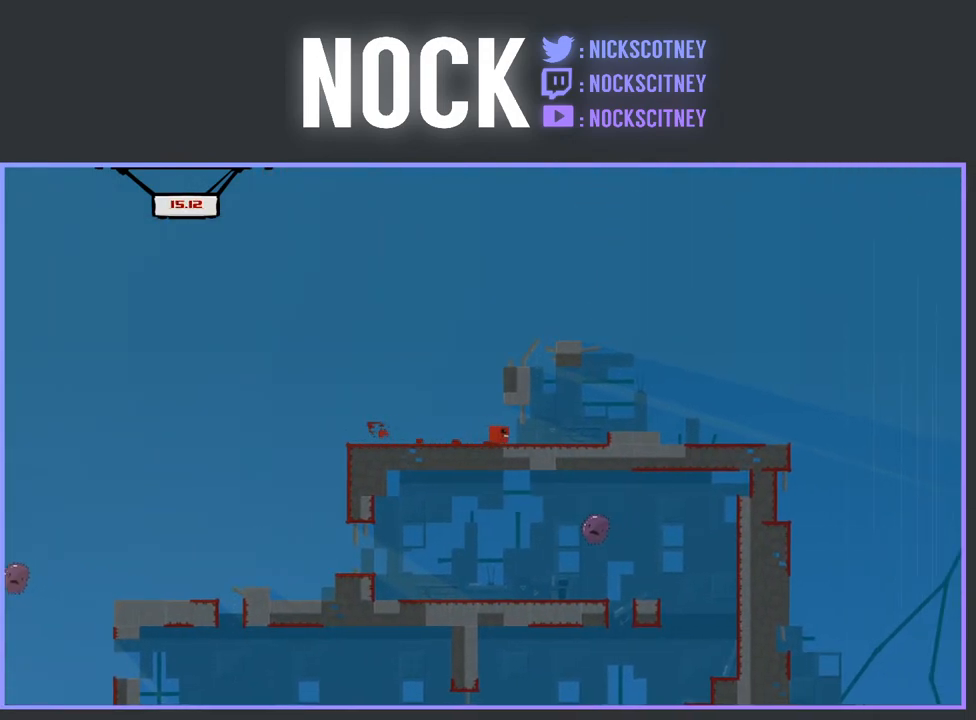
{"buttons": ["CROSS", "R2", "DPAD_RIGHT"], "events": [[150, "CROSS", "down"], [183, "R2", "down"]]}
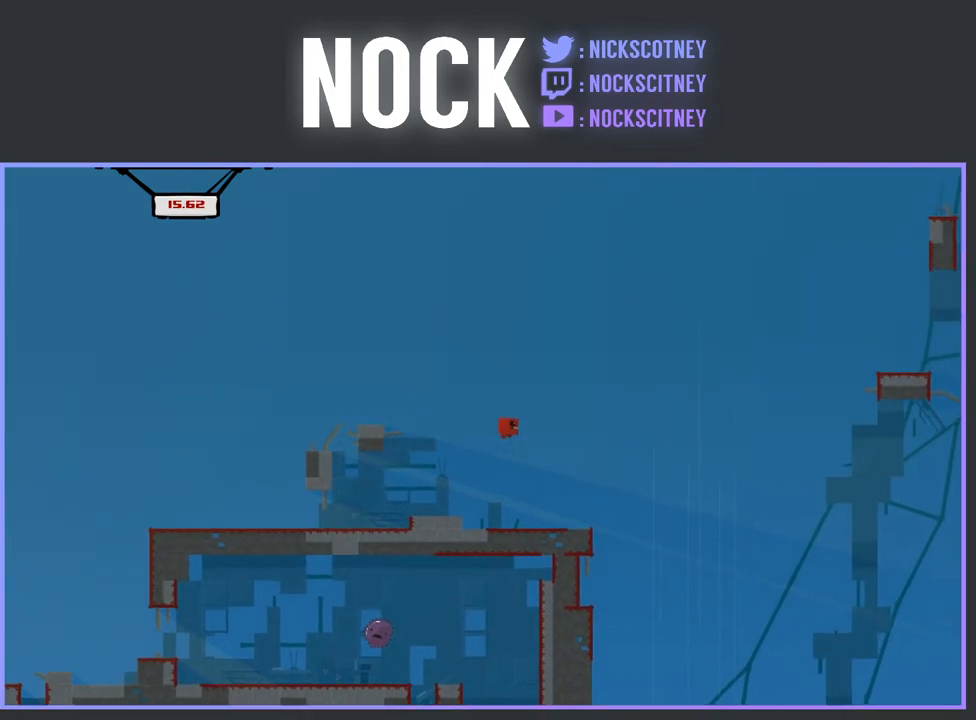
{"buttons": [], "events": [[50, "CROSS", "up"], [67, "R2", "up"], [250, "DPAD_RIGHT", "up"]]}